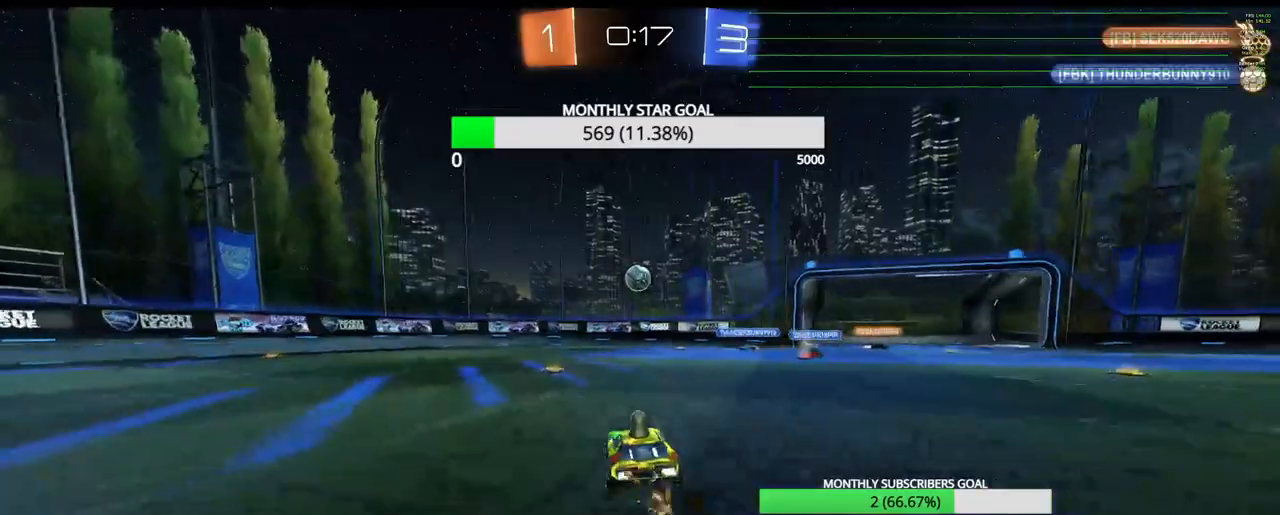
Gameplay with a controller (PlayStation layout); each line is a JSON object with the inputs held at the frame after it. "events" lists button and stick changes between this image and that frame as [ms after this image, input, new state], when the widget could be followed in between.
{"buttons": ["R2"], "left_stick": "down-right", "right_stick": "center", "events": [[83, "left_stick", "left"], [250, "left_stick", "center"], [433, "R1", "up"], [450, "left_stick", "down-right"]]}
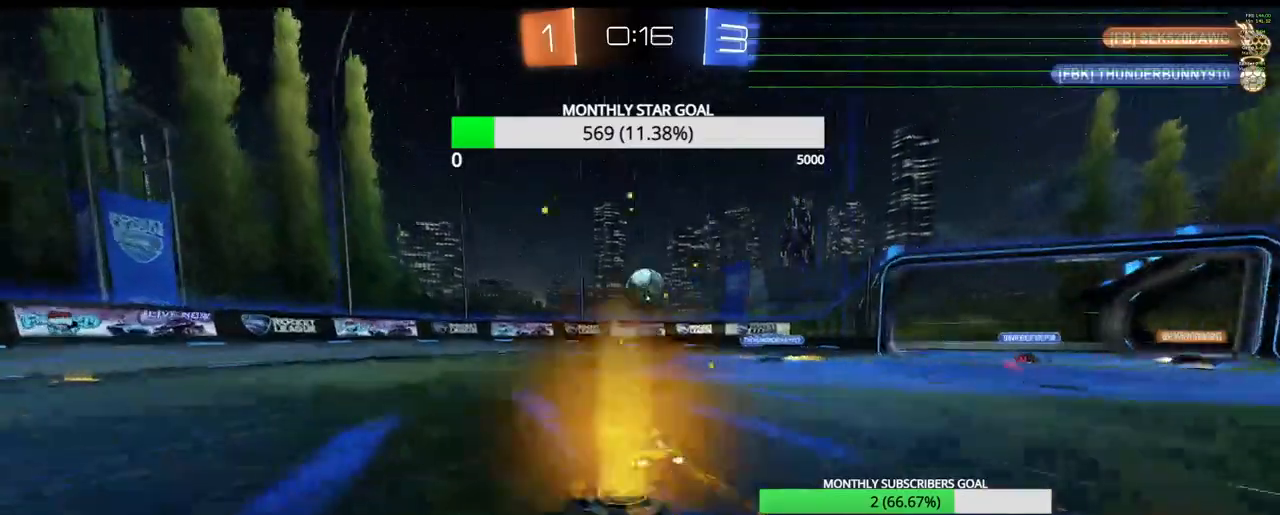
{"buttons": ["CROSS"], "left_stick": "center", "right_stick": "center", "events": [[50, "left_stick", "center"], [217, "left_stick", "down-left"], [317, "CROSS", "down"], [350, "R2", "up"], [417, "left_stick", "center"]]}
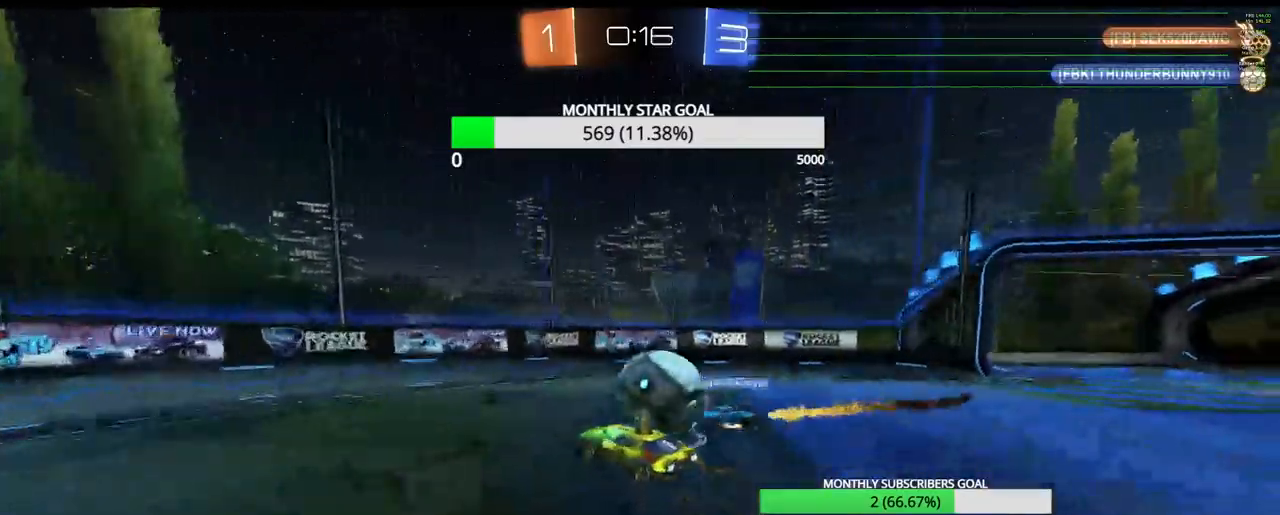
{"buttons": ["CROSS"], "left_stick": "left", "right_stick": "center", "events": [[217, "left_stick", "left"]]}
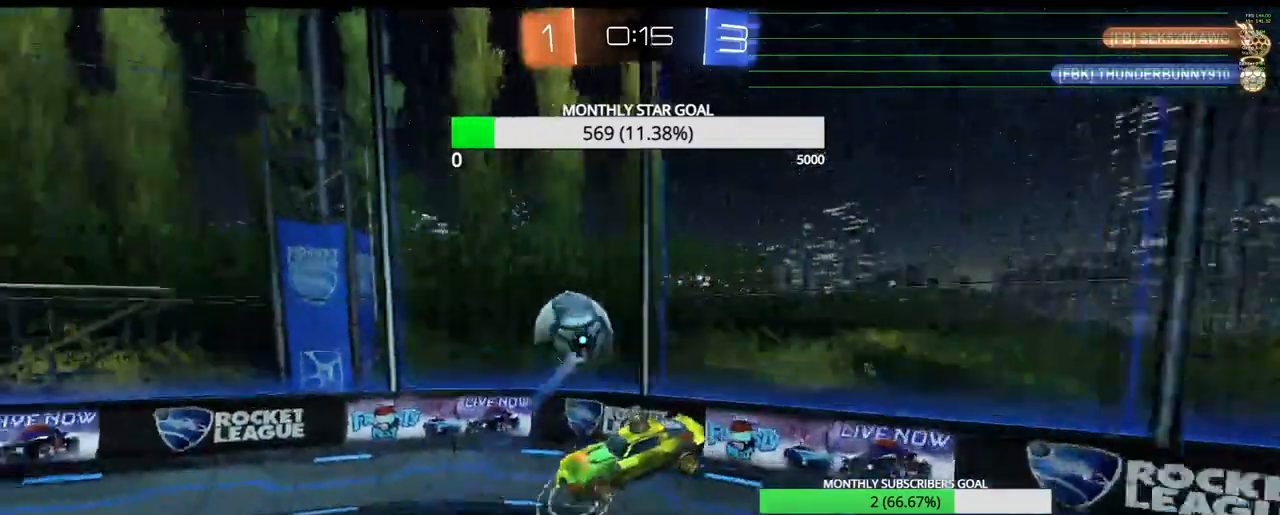
{"buttons": ["R1", "R2"], "left_stick": "down", "right_stick": "center", "events": [[100, "R2", "down"], [133, "CROSS", "up"], [167, "R1", "down"], [317, "left_stick", "up"], [433, "left_stick", "down"]]}
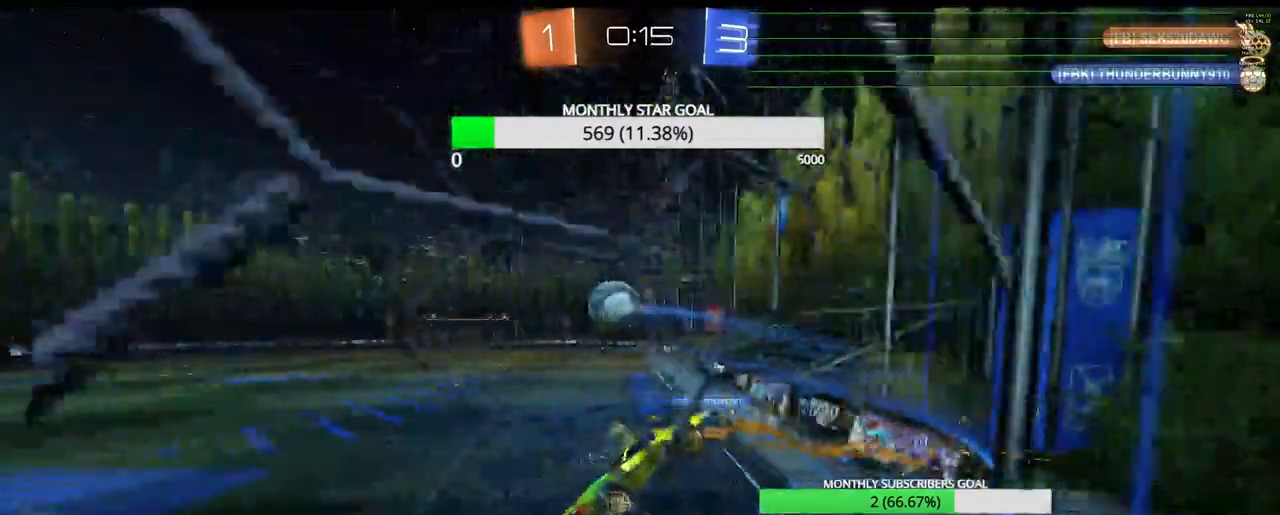
{"buttons": ["R1", "R2"], "left_stick": "down-right", "right_stick": "center", "events": [[117, "left_stick", "down-right"]]}
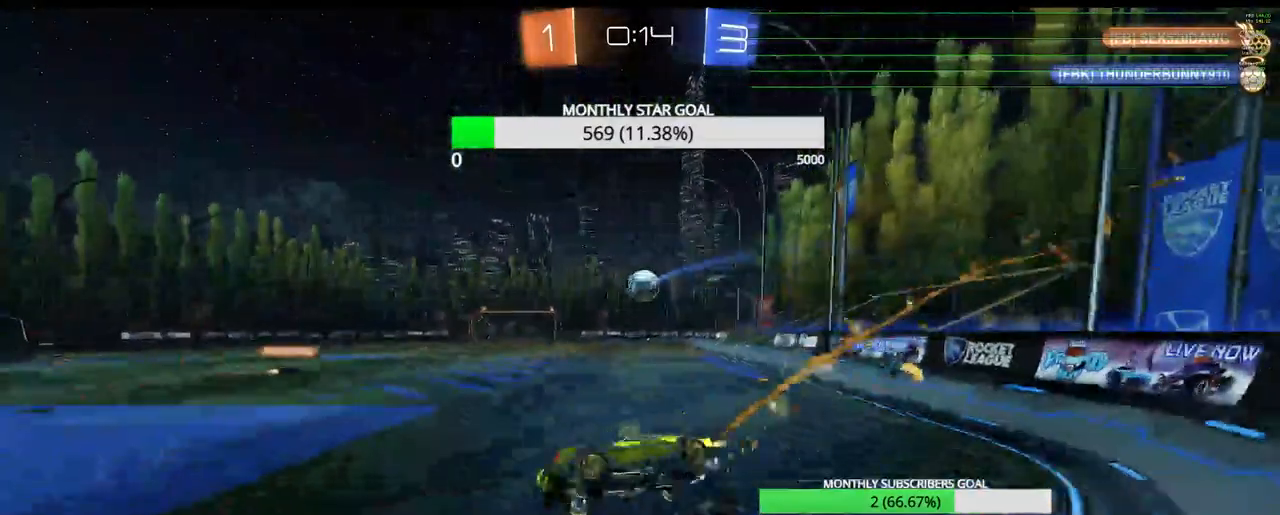
{"buttons": ["R1", "R2"], "left_stick": "up-right", "right_stick": "center", "events": [[217, "left_stick", "right"], [433, "left_stick", "up-right"]]}
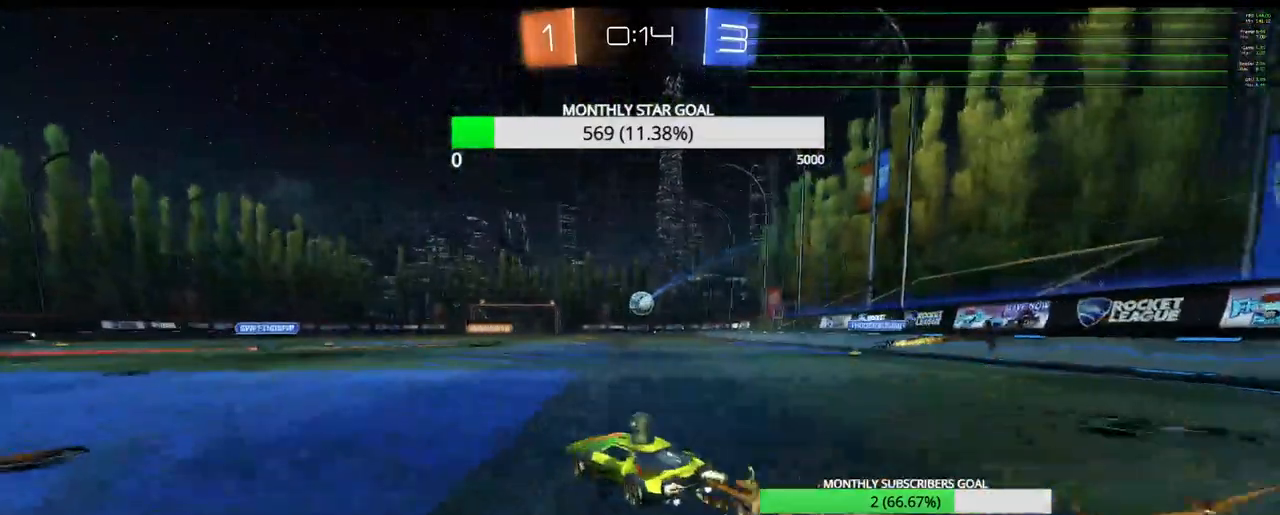
{"buttons": ["CROSS", "R1", "R2", "L3"], "left_stick": "up", "right_stick": "center", "events": [[350, "left_stick", "up"], [383, "L3", "down"], [433, "CROSS", "down"]]}
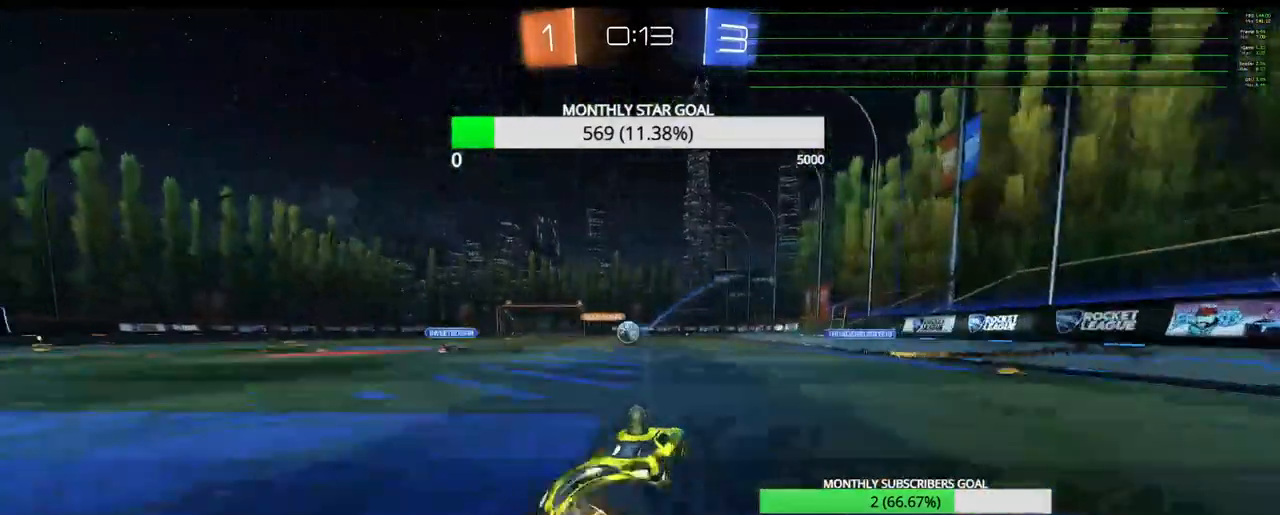
{"buttons": ["R2"], "left_stick": "center", "right_stick": "center", "events": [[17, "R1", "up"], [133, "L3", "up"], [167, "CROSS", "up"], [167, "left_stick", "center"]]}
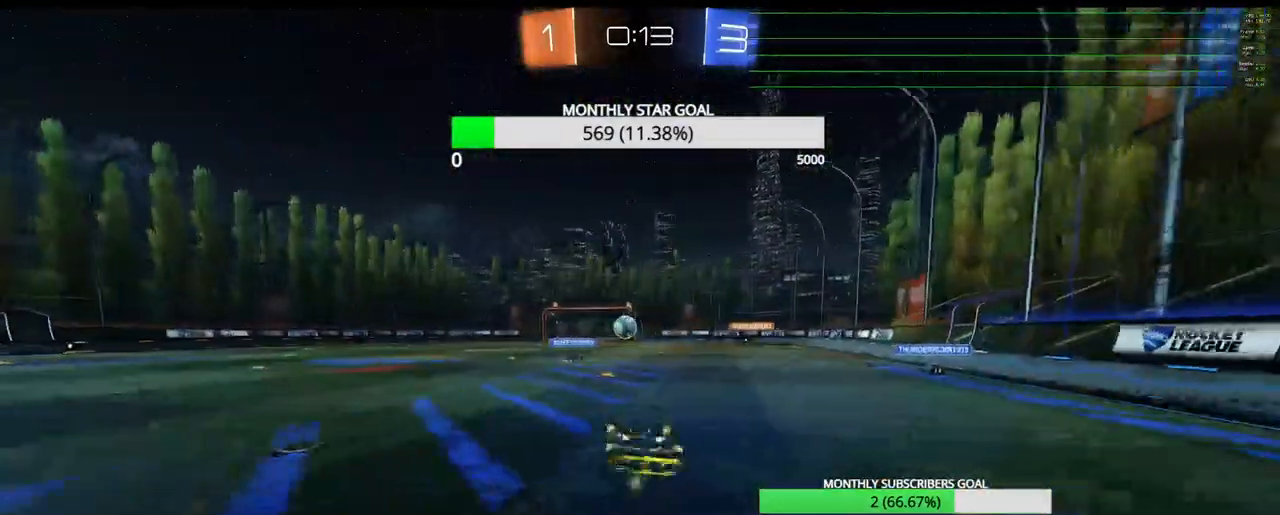
{"buttons": ["R2"], "left_stick": "center", "right_stick": "center"}
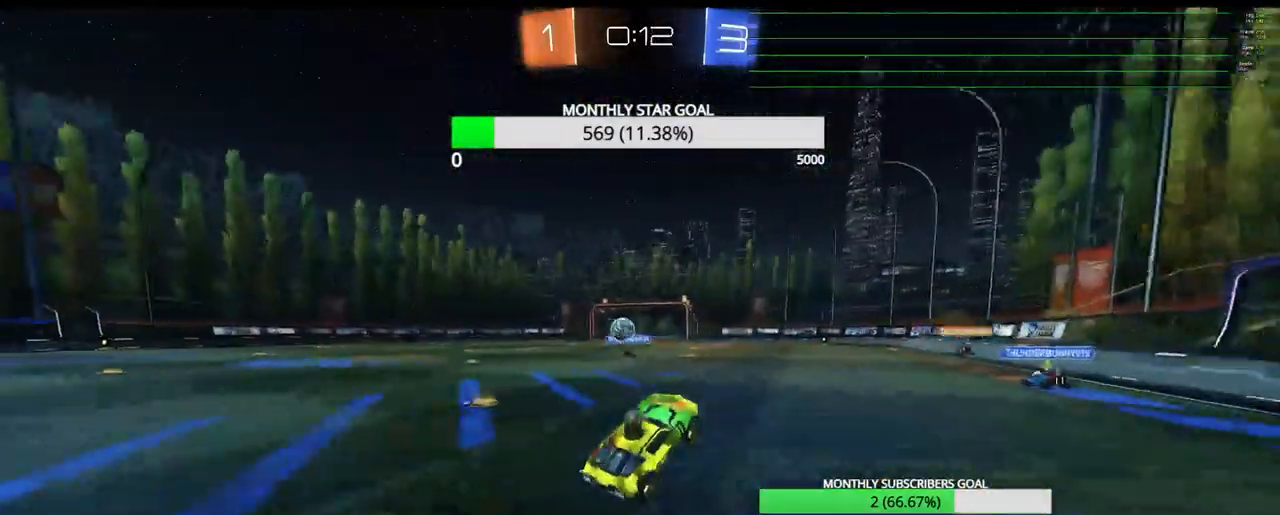
{"buttons": ["CROSS", "R2", "L3"], "left_stick": "up", "right_stick": "center", "events": [[83, "left_stick", "up-left"], [383, "R1", "down"], [450, "L3", "down"], [450, "left_stick", "up"], [467, "CROSS", "down"], [500, "R1", "up"]]}
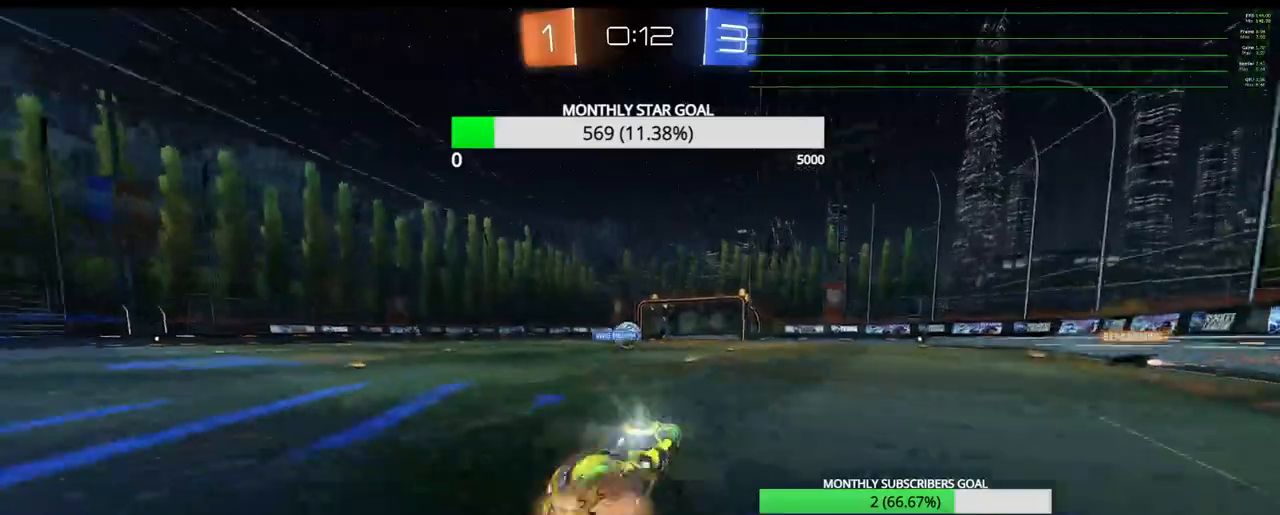
{"buttons": ["R2"], "left_stick": "center", "right_stick": "center", "events": [[183, "CROSS", "up"], [183, "L3", "up"], [200, "left_stick", "center"]]}
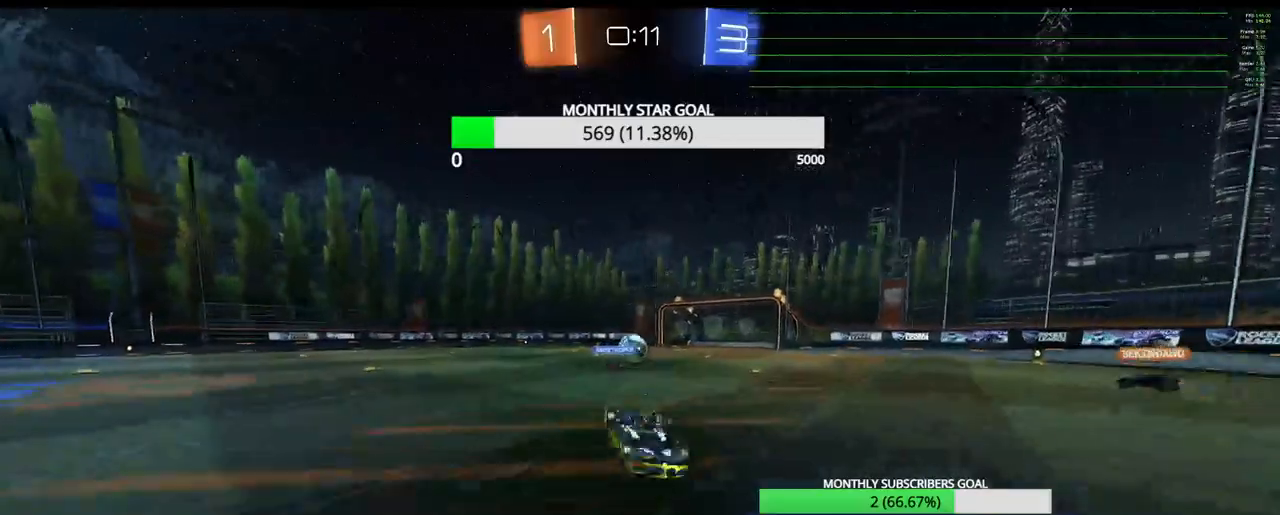
{"buttons": ["DPAD_DOWN"], "left_stick": "center", "right_stick": "center", "events": [[250, "R2", "up"], [317, "R2", "down"], [350, "START", "down"], [400, "R2", "up"], [417, "START", "up"], [483, "DPAD_DOWN", "down"]]}
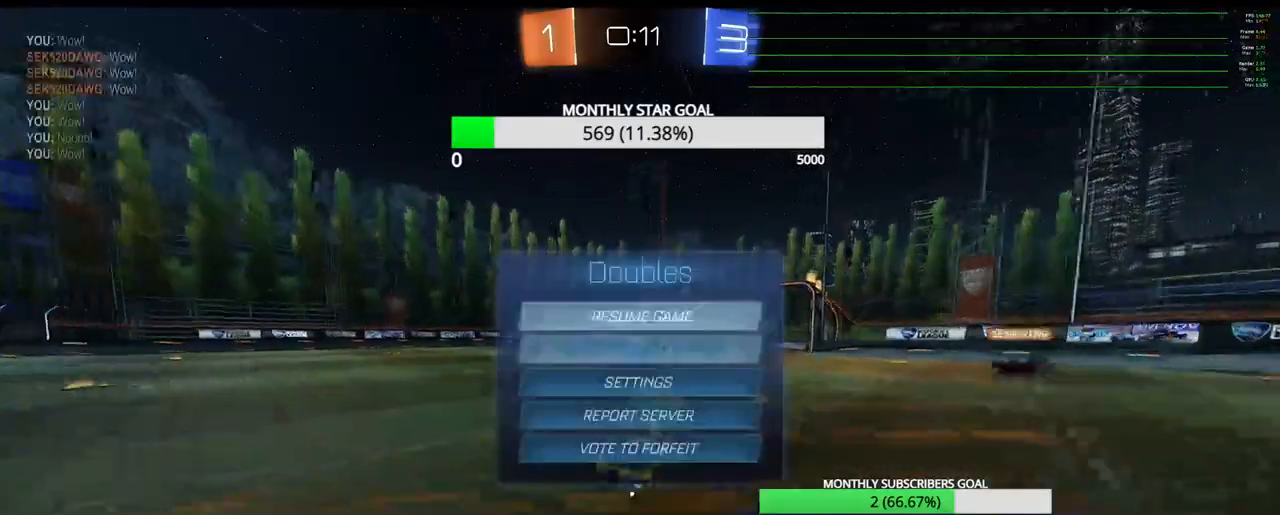
{"buttons": [], "left_stick": "center", "right_stick": "center", "events": [[50, "DPAD_DOWN", "up"], [167, "DPAD_DOWN", "down"], [217, "DPAD_DOWN", "up"], [300, "DPAD_DOWN", "down"], [350, "DPAD_DOWN", "up"]]}
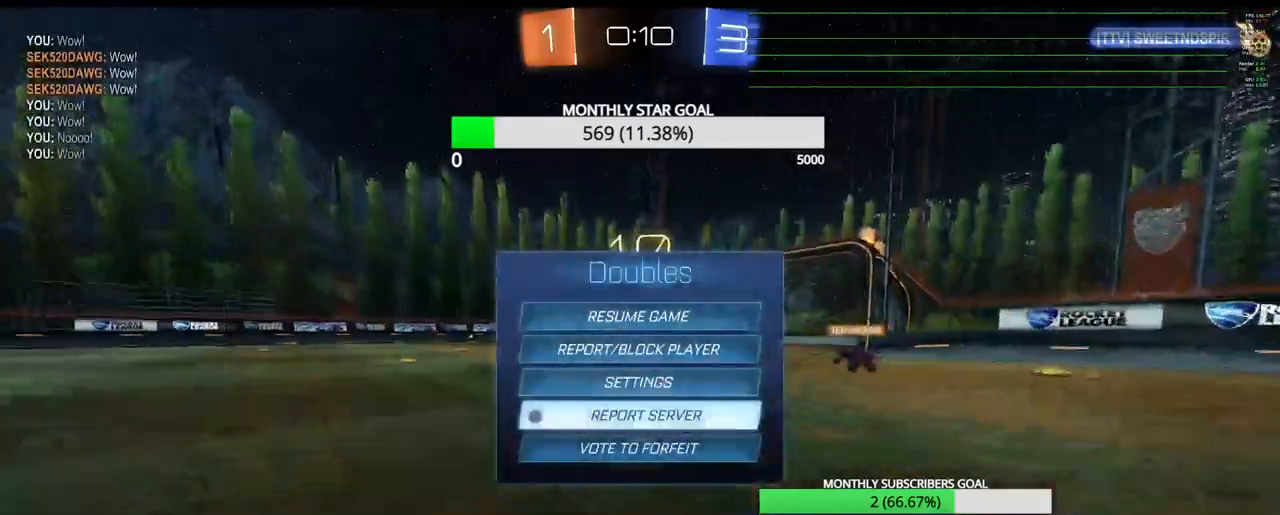
{"buttons": [], "left_stick": "center", "right_stick": "center", "events": [[83, "DPAD_DOWN", "down"], [150, "DPAD_DOWN", "up"], [200, "CROSS", "down"], [267, "CROSS", "up"]]}
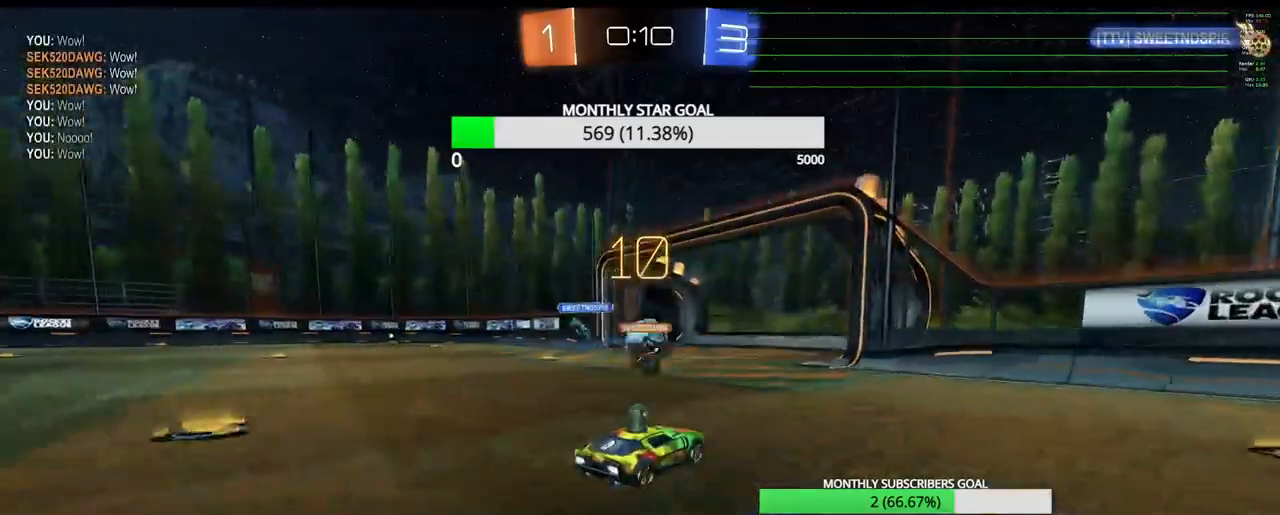
{"buttons": [], "left_stick": "center", "right_stick": "center", "events": []}
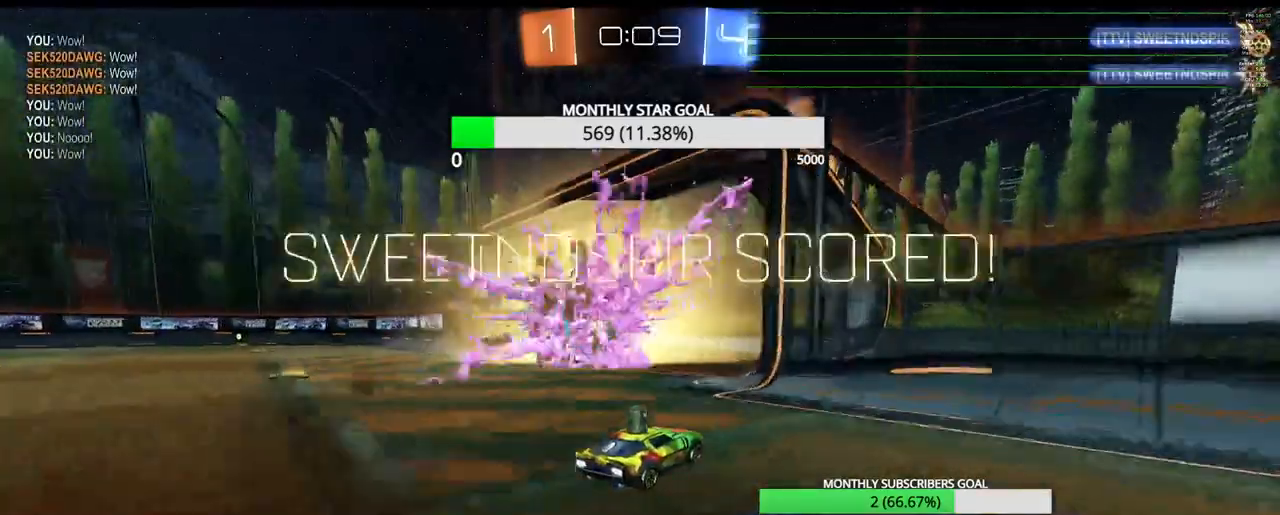
{"buttons": [], "left_stick": "center", "right_stick": "center", "events": []}
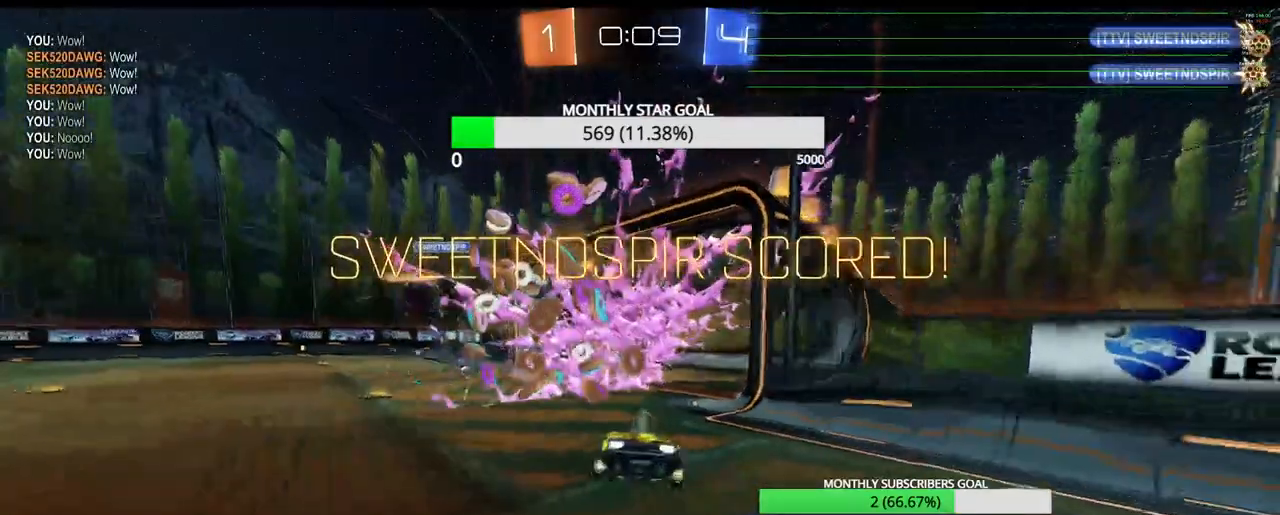
{"buttons": [], "left_stick": "center", "right_stick": "center", "events": []}
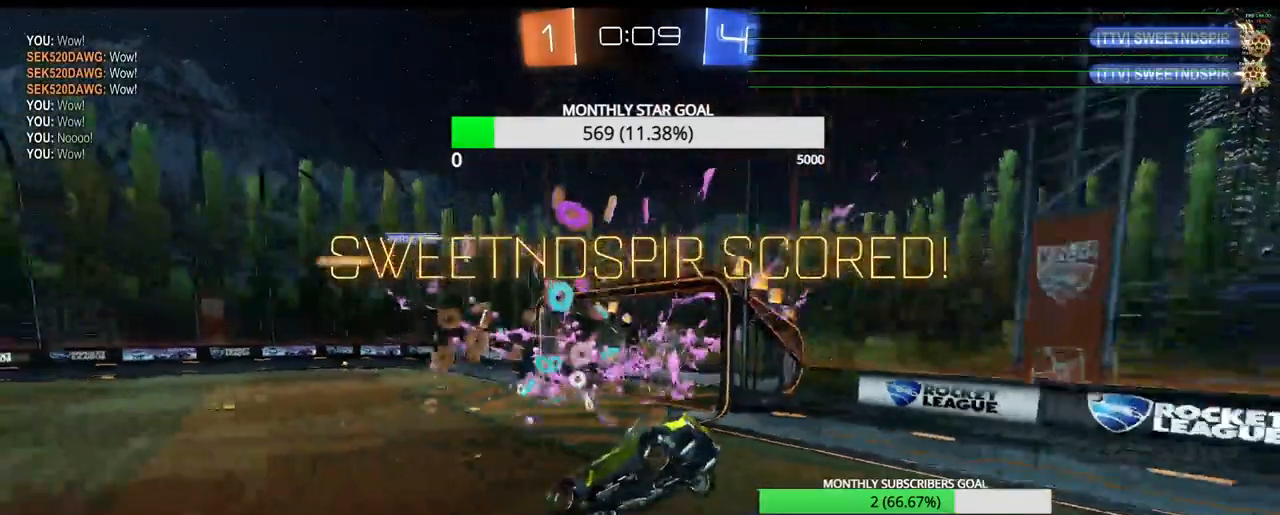
{"buttons": [], "left_stick": "center", "right_stick": "center", "events": []}
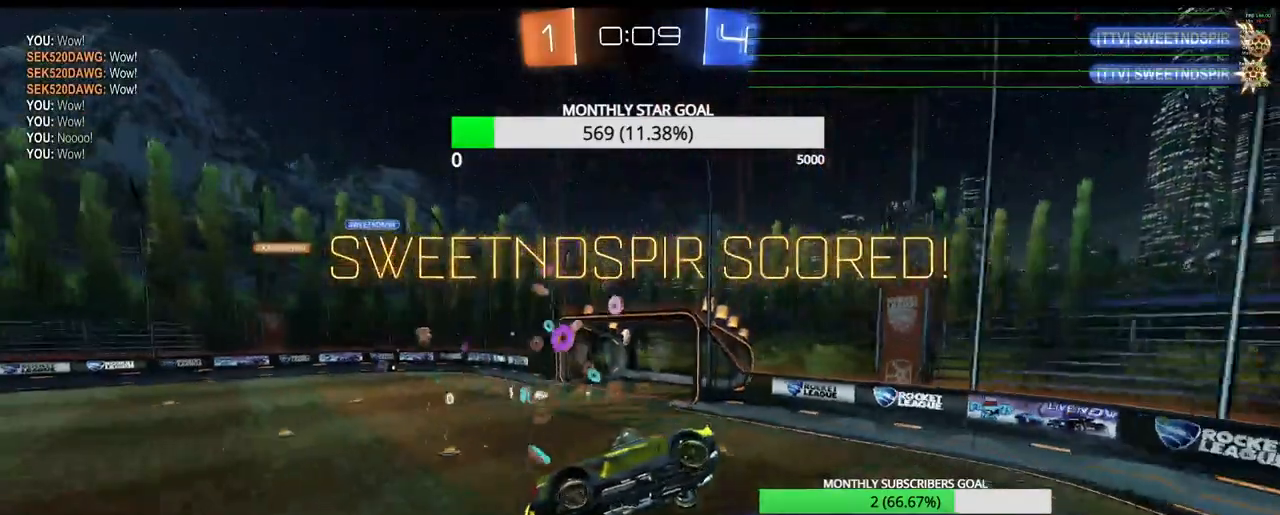
{"buttons": [], "left_stick": "center", "right_stick": "center", "events": []}
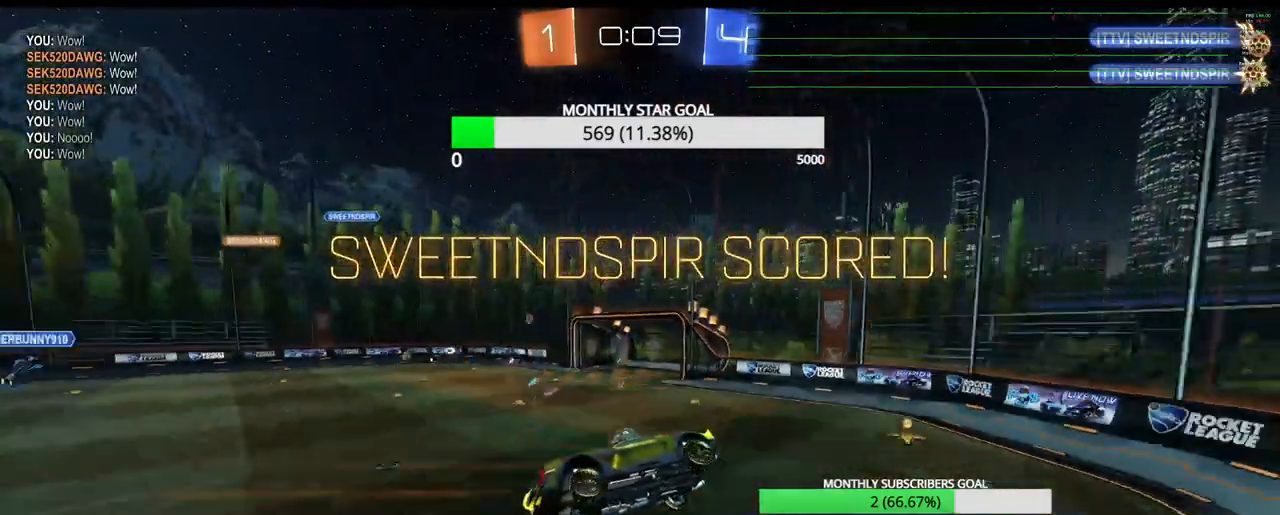
{"buttons": ["DPAD_DOWN"], "left_stick": "center", "right_stick": "center", "events": [[350, "START", "down"], [450, "START", "up"], [483, "DPAD_DOWN", "down"]]}
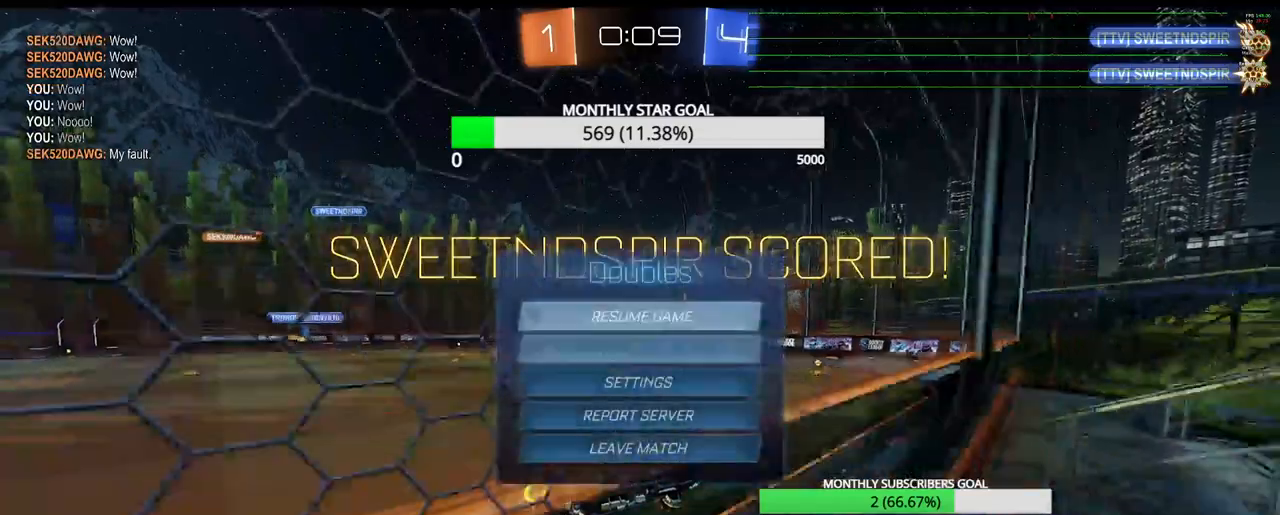
{"buttons": ["DPAD_DOWN"], "left_stick": "center", "right_stick": "center", "events": [[50, "DPAD_DOWN", "up"], [150, "DPAD_DOWN", "down"], [233, "DPAD_DOWN", "up"], [317, "DPAD_DOWN", "down"], [383, "DPAD_DOWN", "up"], [483, "DPAD_DOWN", "down"]]}
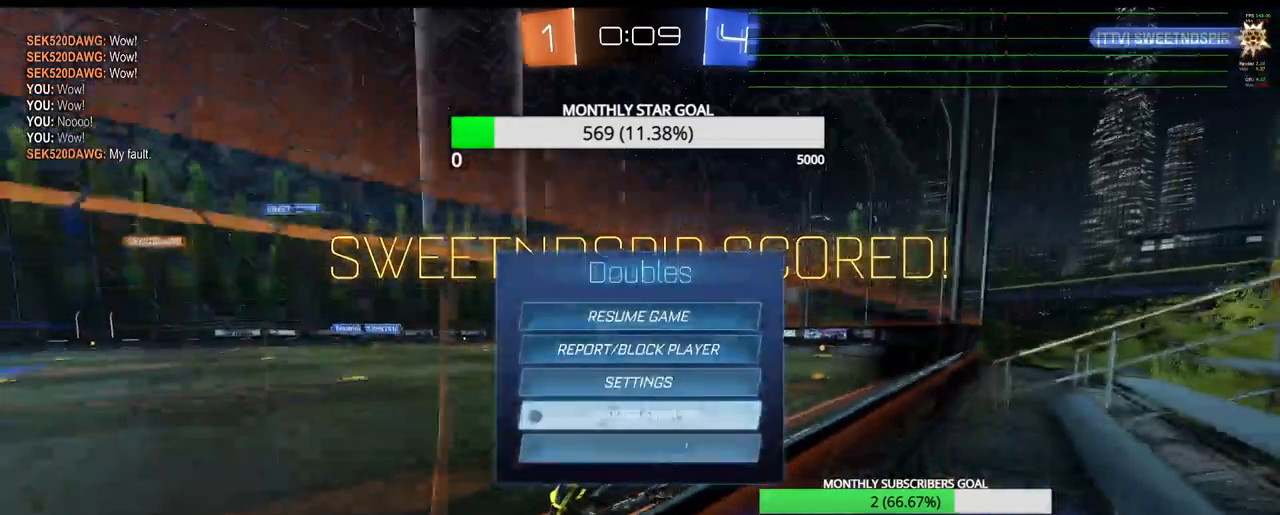
{"buttons": ["CROSS"], "left_stick": "center", "right_stick": "center", "events": [[67, "DPAD_DOWN", "up"], [167, "CROSS", "down"], [250, "CROSS", "up"], [350, "DPAD_LEFT", "down"], [433, "DPAD_LEFT", "up"], [500, "CROSS", "down"]]}
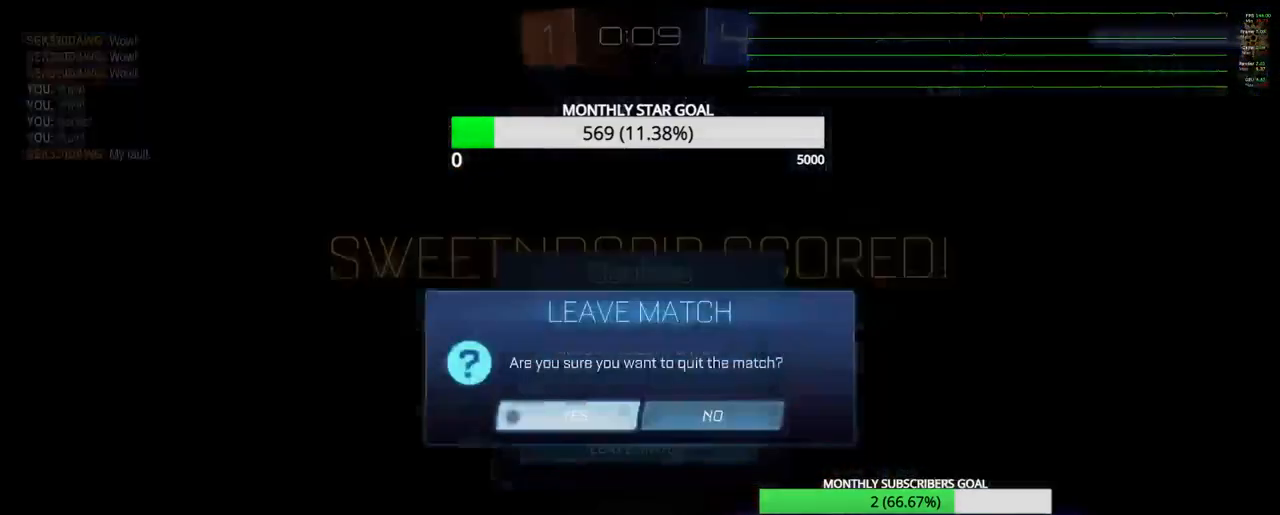
{"buttons": [], "left_stick": "center", "right_stick": "center", "events": [[67, "CROSS", "up"]]}
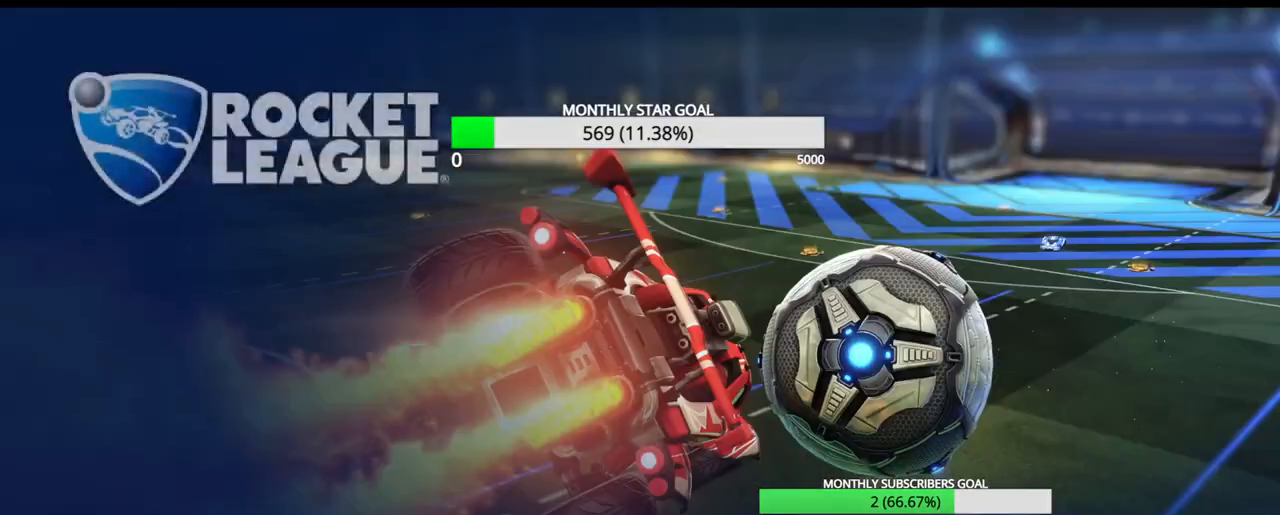
{"buttons": [], "left_stick": "center", "right_stick": "center", "events": []}
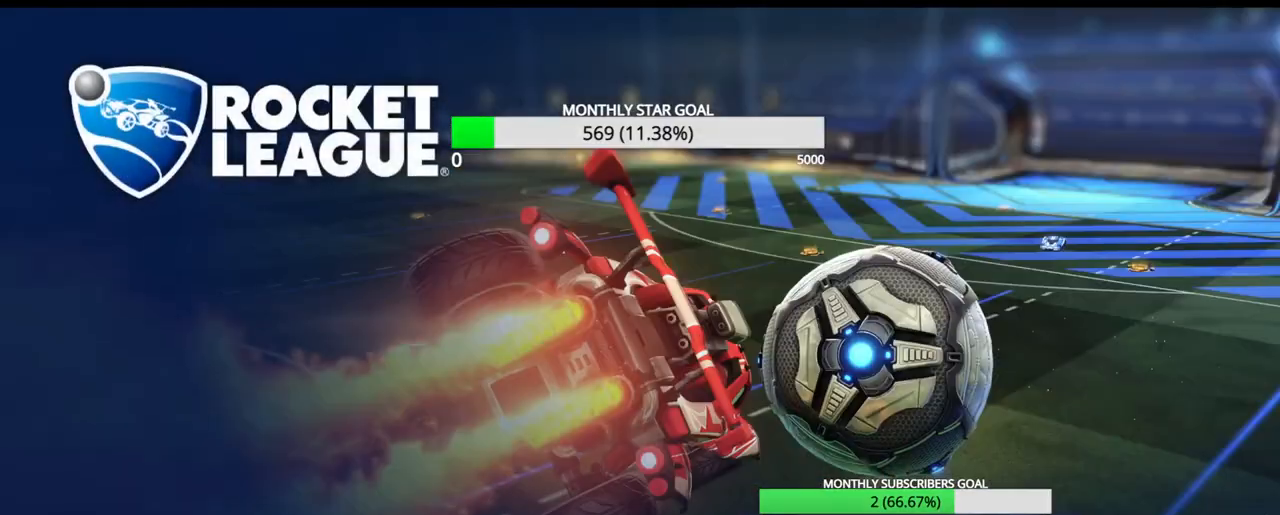
{"buttons": [], "left_stick": "center", "right_stick": "center", "events": []}
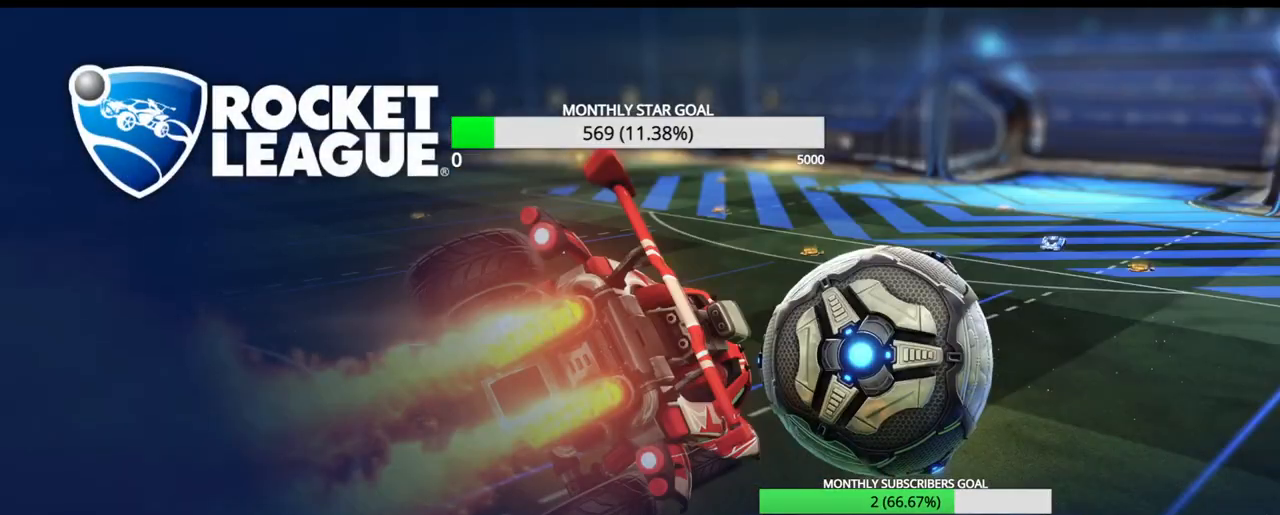
{"buttons": [], "left_stick": "center", "right_stick": "center", "events": []}